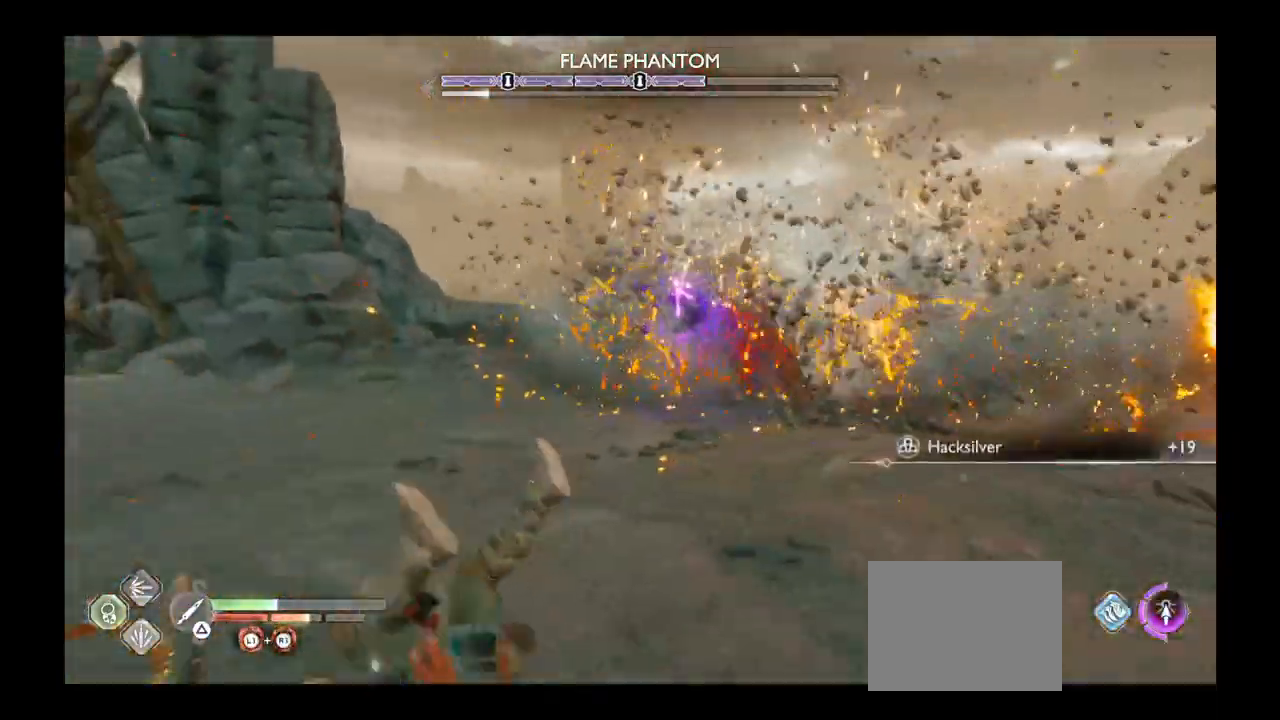
Gameplay with a controller (PlayStation layout); each line is a JSON object with the inputs held at the frame after it. "events" lists button and stick changes between this image and that frame as [ms after this image, input, new state], when the widget could be followed in between. Not read: L3 R3.
{"buttons": ["L2", "R1"], "left_stick": "center", "right_stick": "center", "events": [[33, "L2", "down"], [100, "R1", "down"], [367, "left_stick", "center"]]}
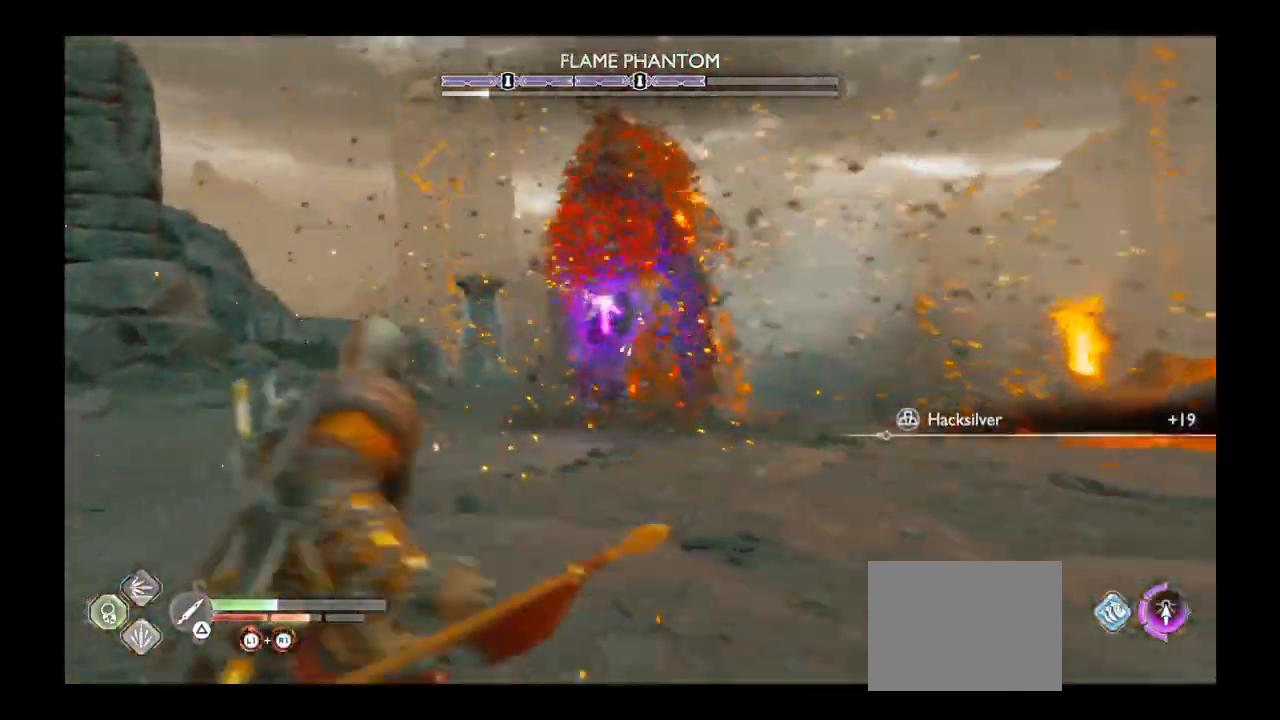
{"buttons": ["L2", "R1"], "left_stick": "down", "right_stick": "center", "events": [[267, "left_stick", "down"]]}
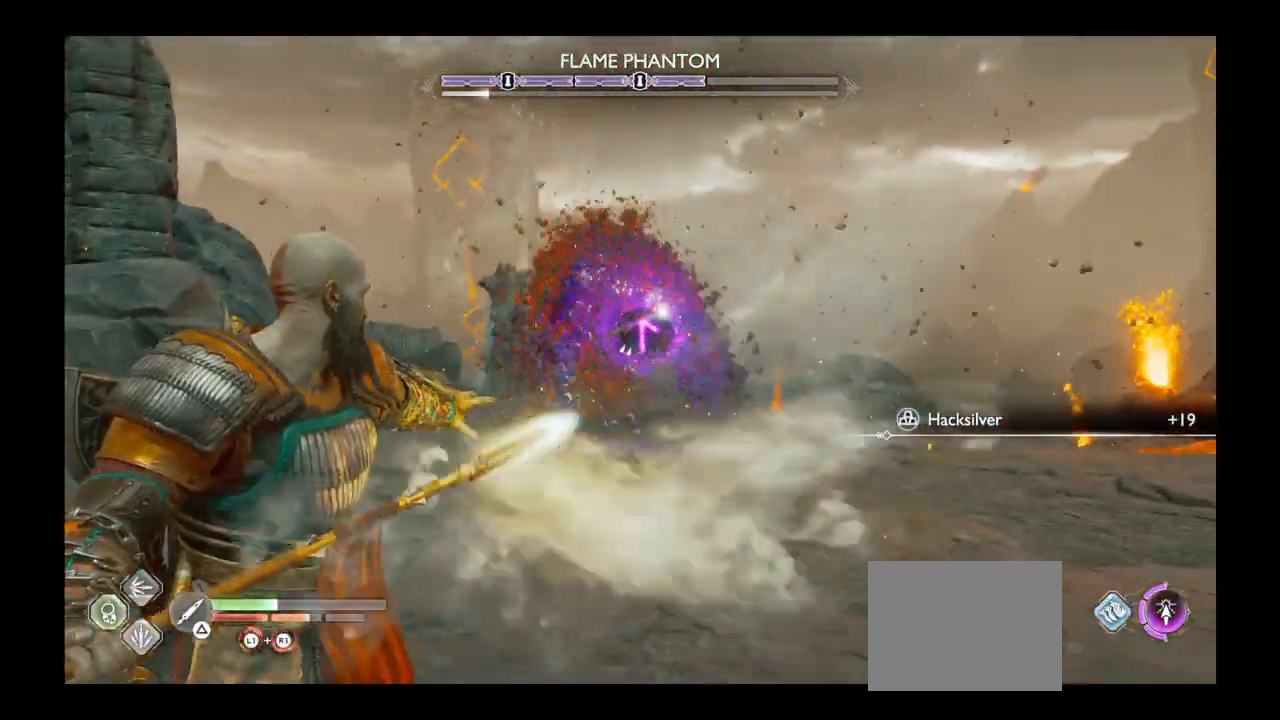
{"buttons": ["L2", "R1"], "left_stick": "down-right", "right_stick": "center", "events": [[333, "R1", "up"], [367, "left_stick", "down-right"], [467, "R1", "down"]]}
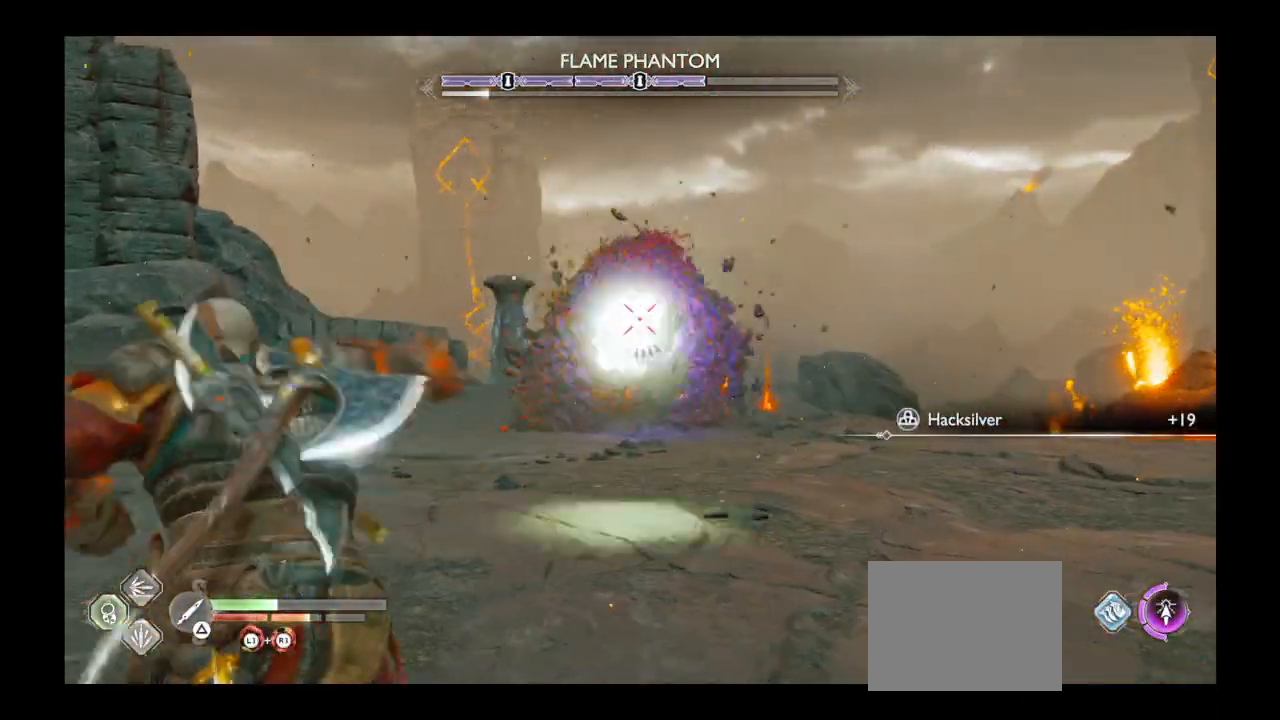
{"buttons": ["L2", "R1"], "left_stick": "down", "right_stick": "center", "events": [[34, "left_stick", "down"]]}
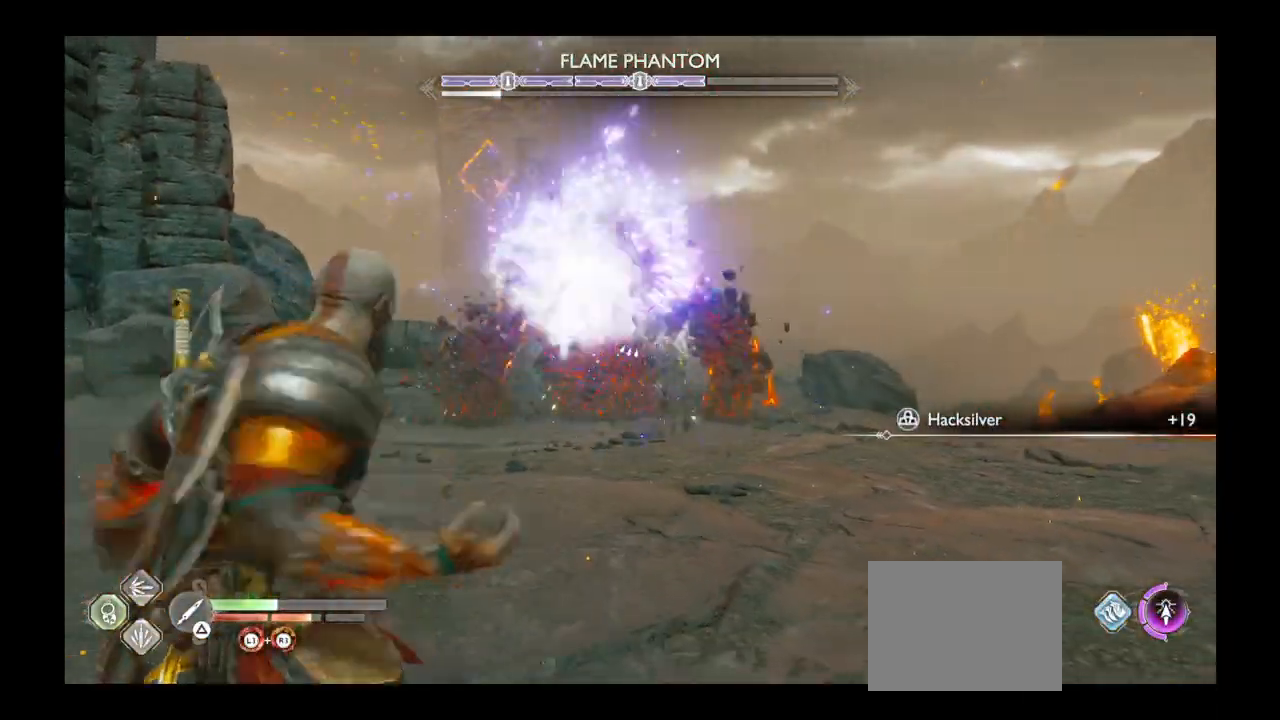
{"buttons": ["L2", "R1"], "left_stick": "down", "right_stick": "center", "events": []}
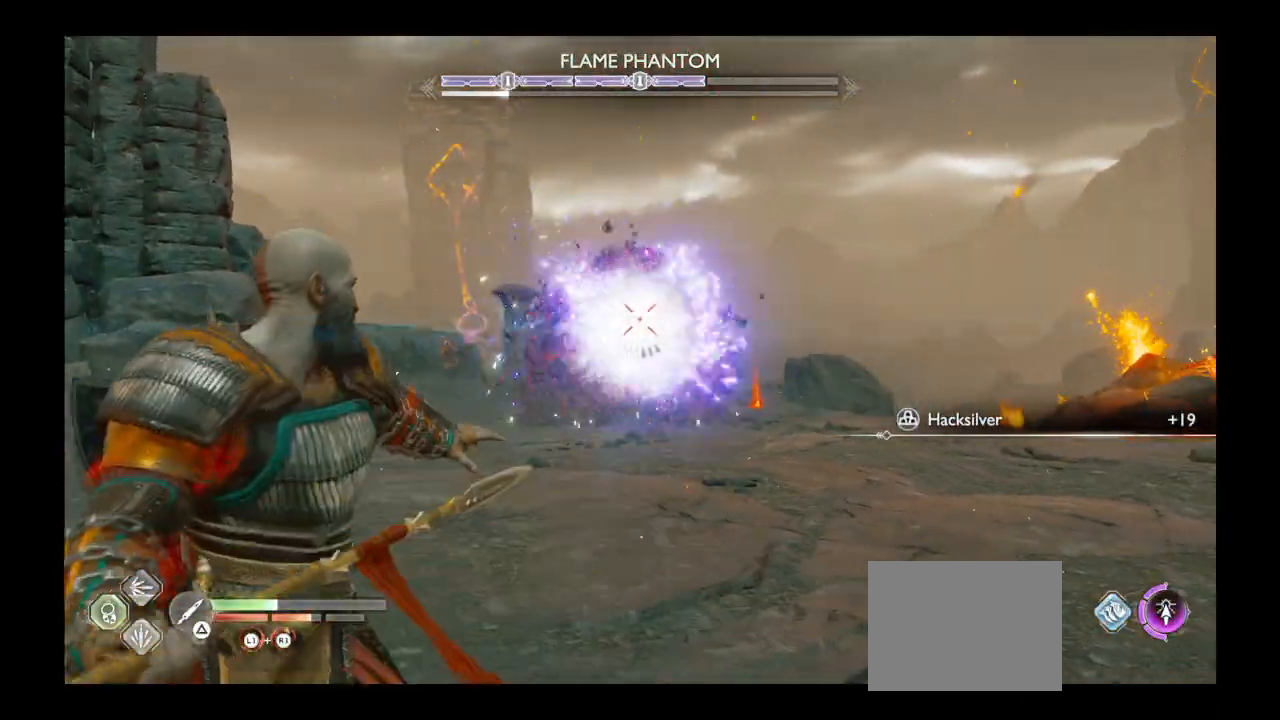
{"buttons": ["L2", "R1"], "left_stick": "up-right", "right_stick": "center", "events": [[267, "left_stick", "center"], [334, "R1", "up"], [401, "left_stick", "up-right"], [467, "R1", "down"]]}
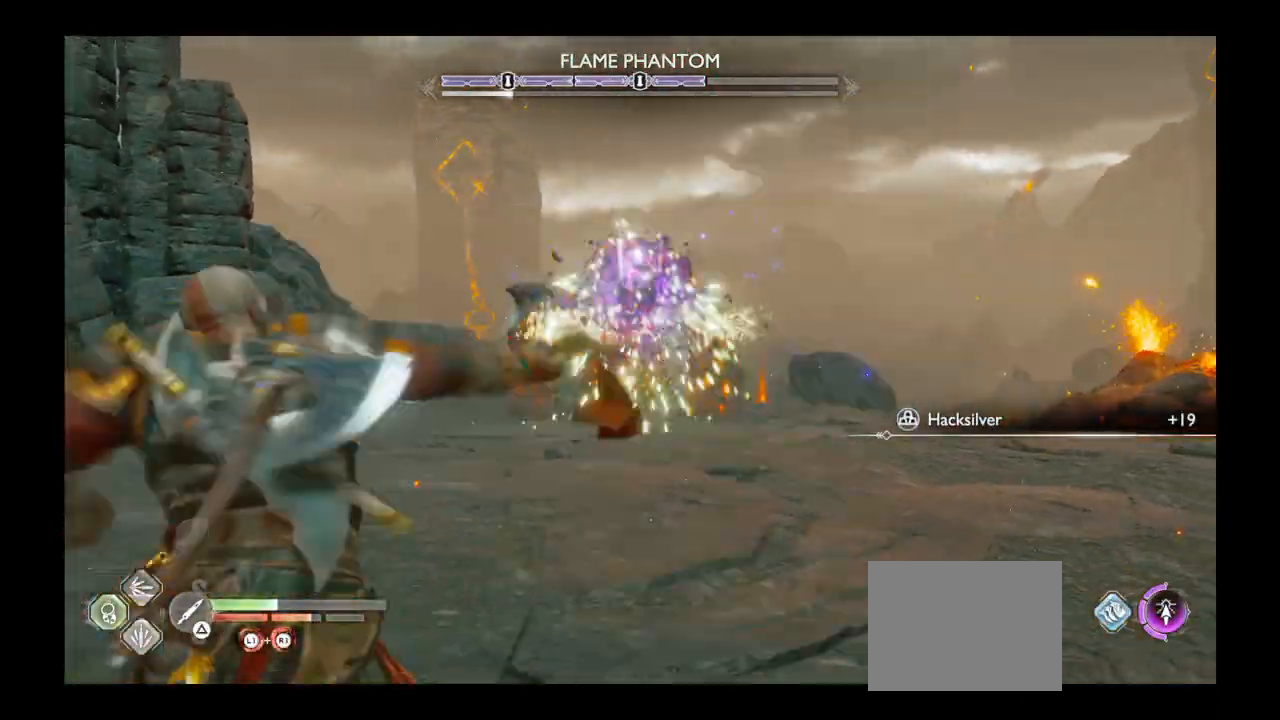
{"buttons": ["L2", "R1"], "left_stick": "center", "right_stick": "center", "events": [[33, "left_stick", "up"], [367, "left_stick", "center"]]}
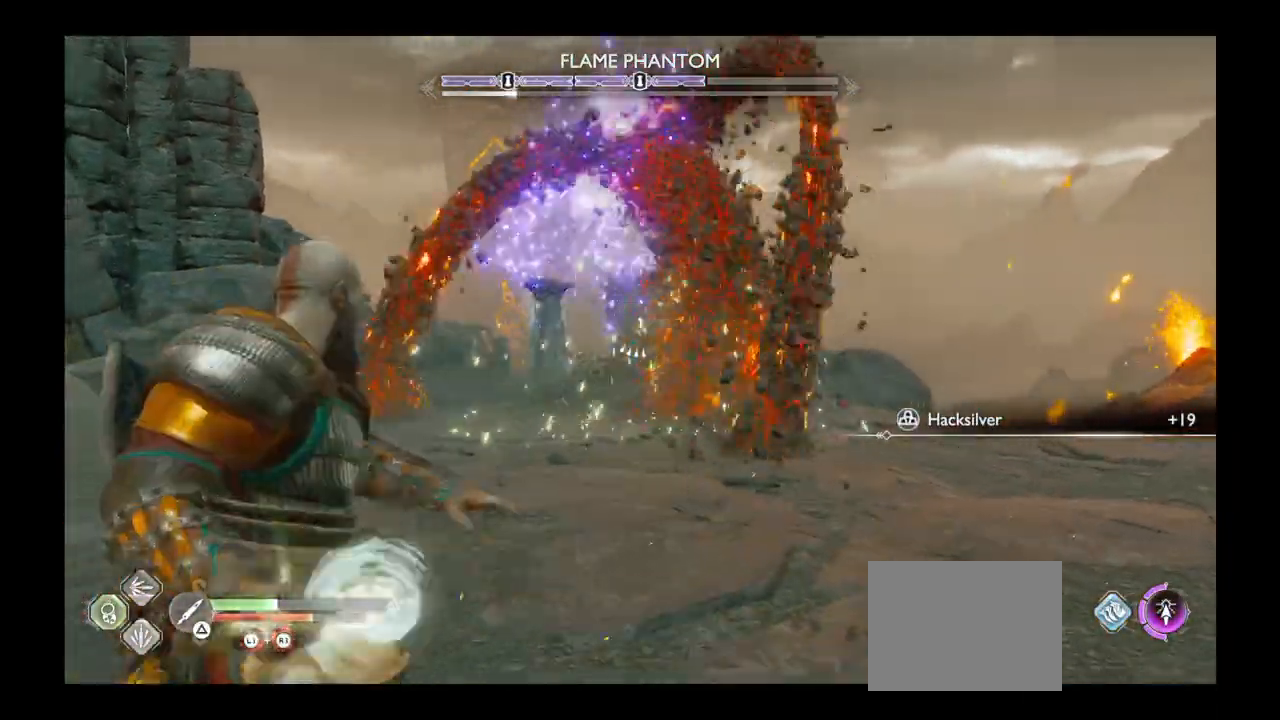
{"buttons": ["L2", "R1"], "left_stick": "down", "right_stick": "up", "events": [[67, "left_stick", "down"], [300, "right_stick", "up"]]}
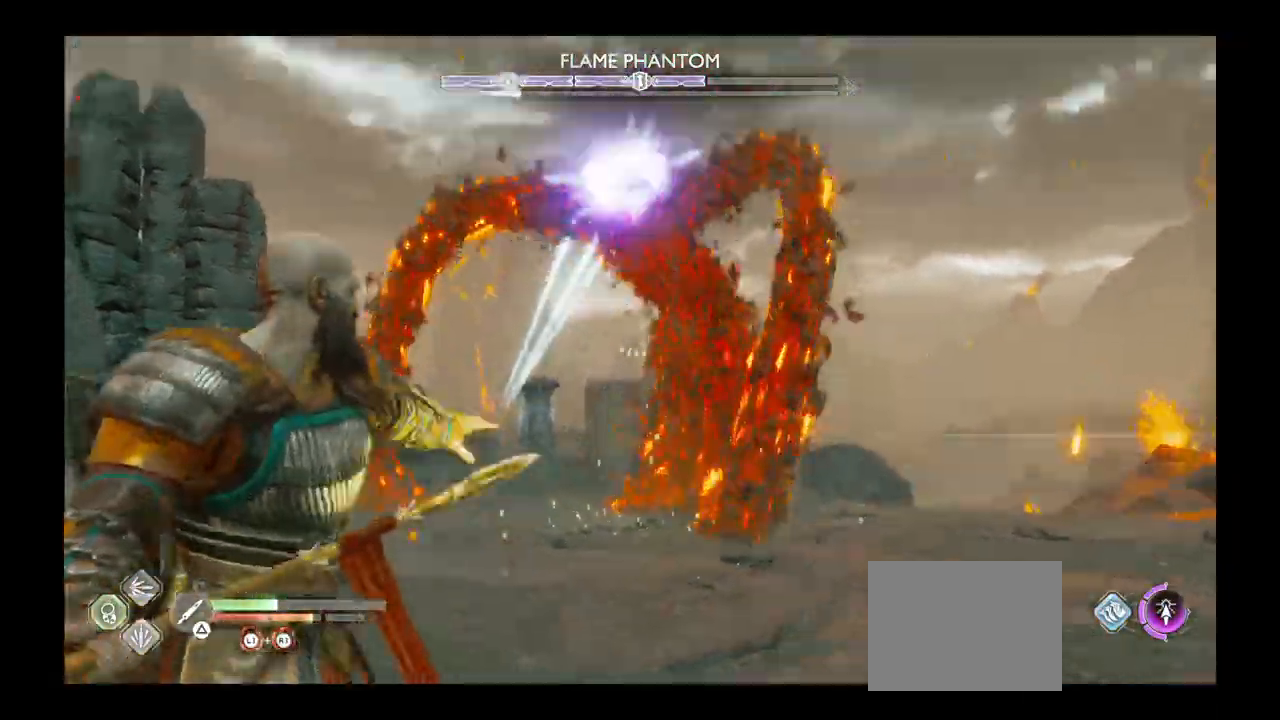
{"buttons": ["L2"], "left_stick": "down-right", "right_stick": "center", "events": [[66, "right_stick", "center"], [100, "left_stick", "center"], [166, "right_stick", "up"], [267, "left_stick", "down"], [300, "right_stick", "center"], [367, "R1", "up"], [433, "left_stick", "down-right"]]}
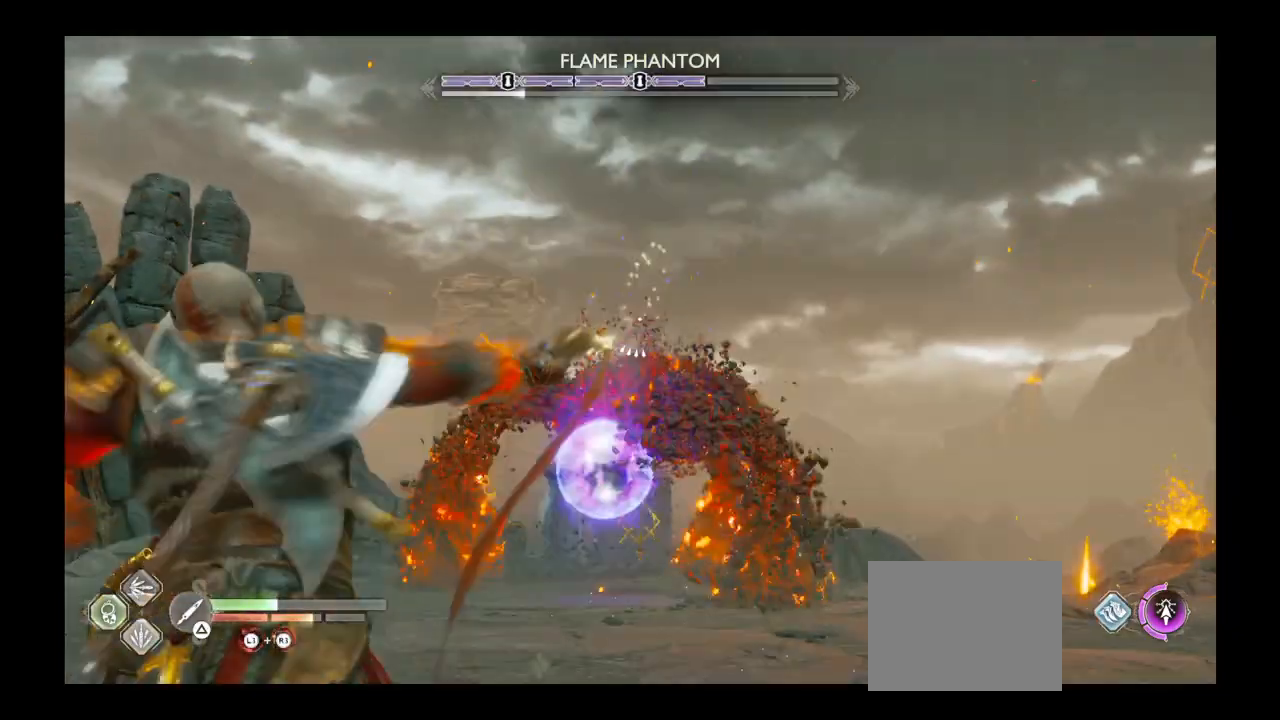
{"buttons": [], "left_stick": "left", "right_stick": "center", "events": [[34, "left_stick", "down"], [134, "right_stick", "down"], [234, "right_stick", "center"], [300, "L2", "up"], [334, "TRIANGLE", "down"], [434, "TRIANGLE", "up"], [501, "left_stick", "left"]]}
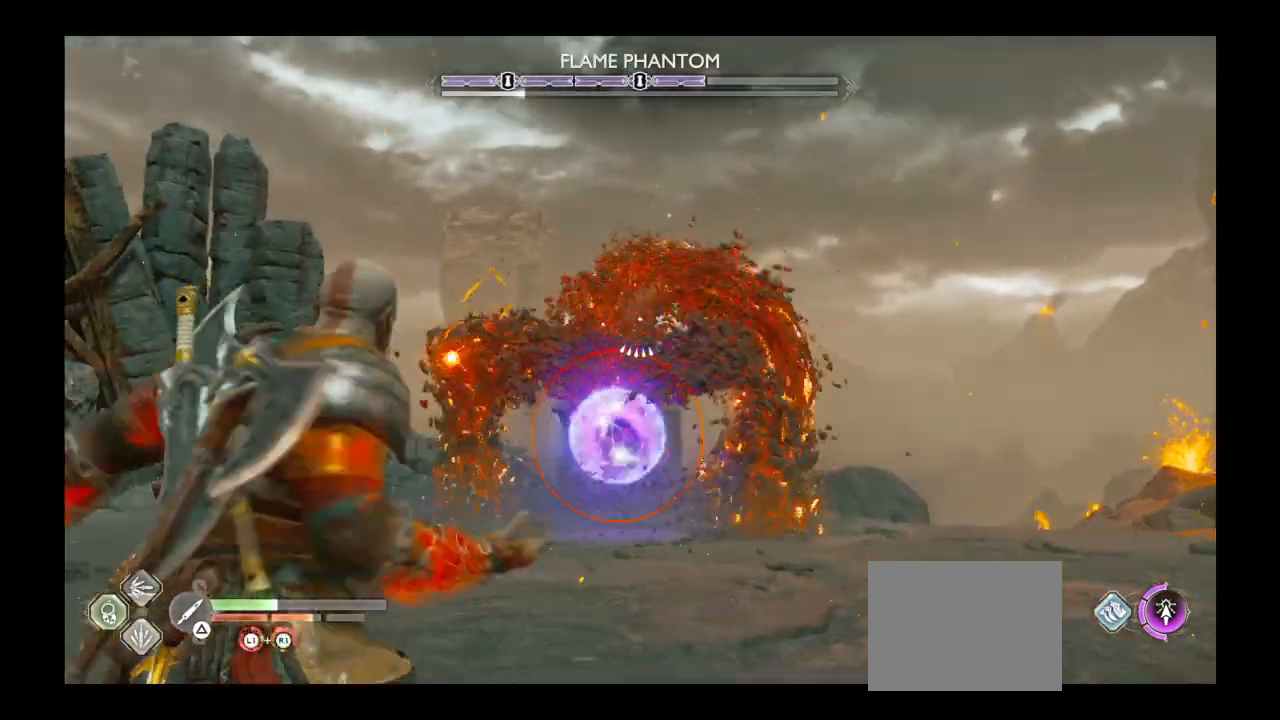
{"buttons": [], "left_stick": "down", "right_stick": "center", "events": [[33, "TRIANGLE", "down"], [100, "TRIANGLE", "up"], [100, "left_stick", "down-left"], [200, "TRIANGLE", "down"], [200, "left_stick", "down"], [267, "TRIANGLE", "up"], [367, "TRIANGLE", "down"], [467, "TRIANGLE", "up"]]}
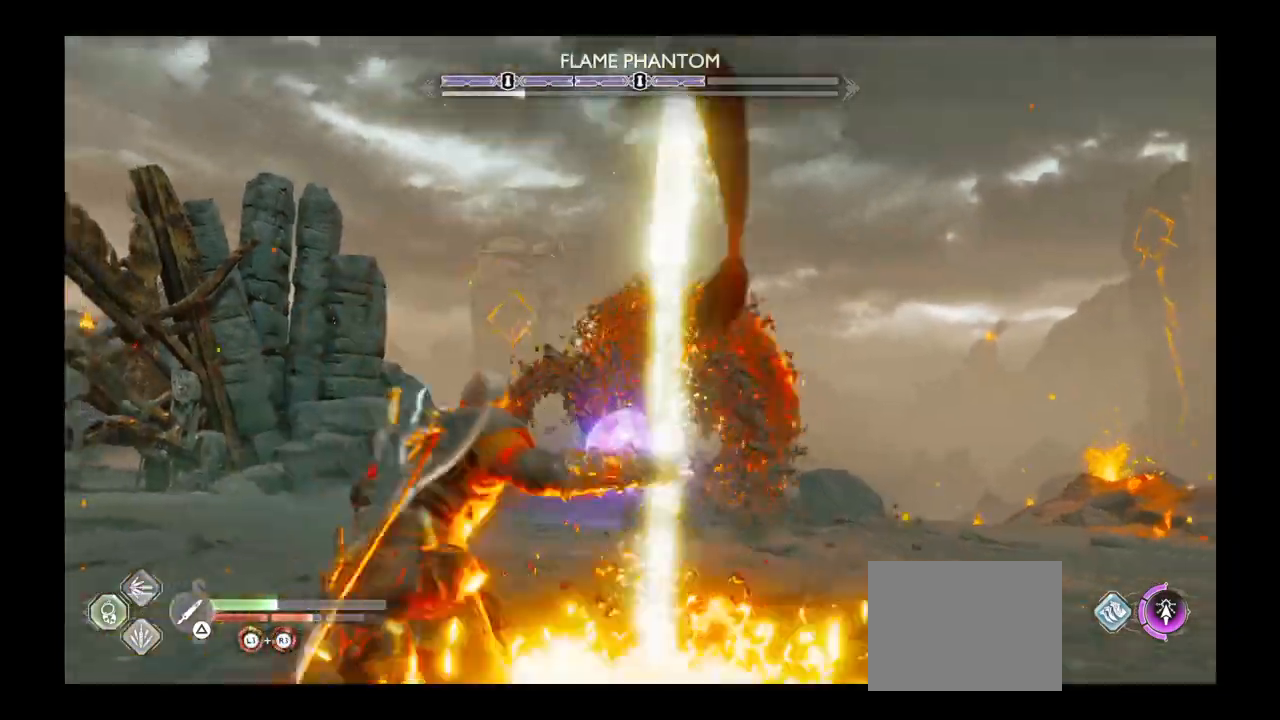
{"buttons": ["CROSS", "L2", "R1"], "left_stick": "center", "right_stick": "center"}
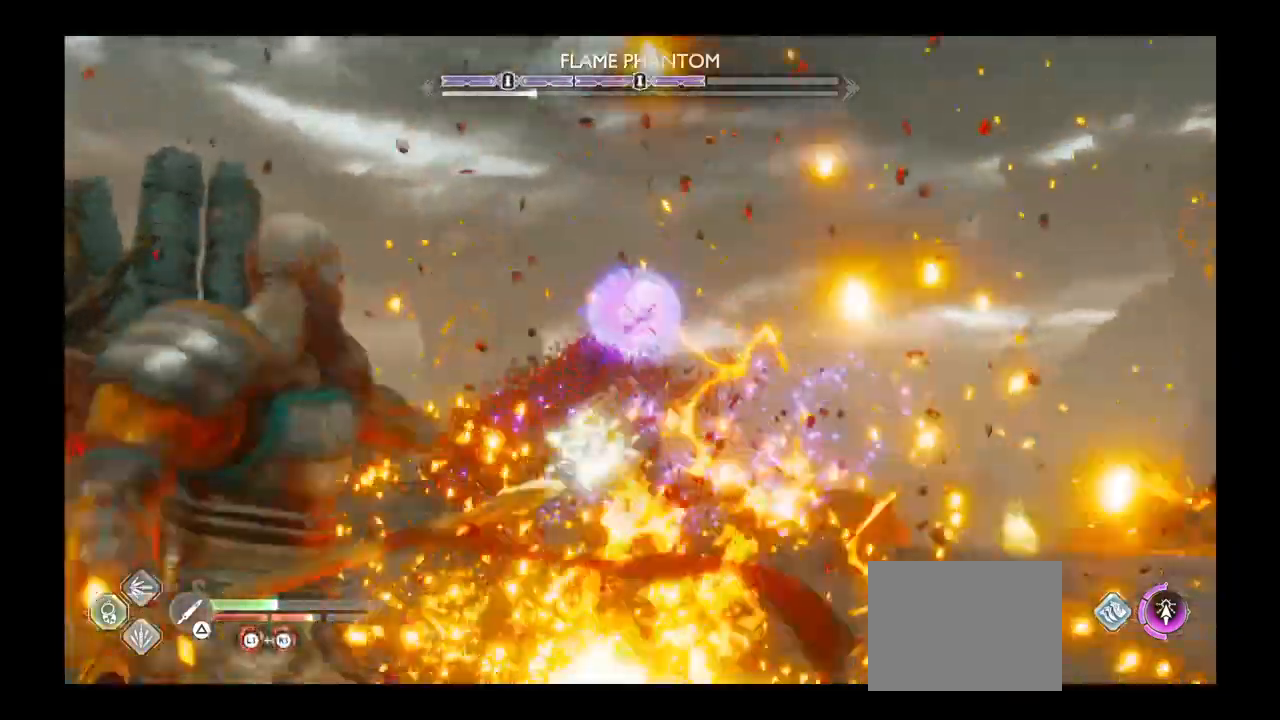
{"buttons": ["CROSS", "L2", "R1"], "left_stick": "down", "right_stick": "down"}
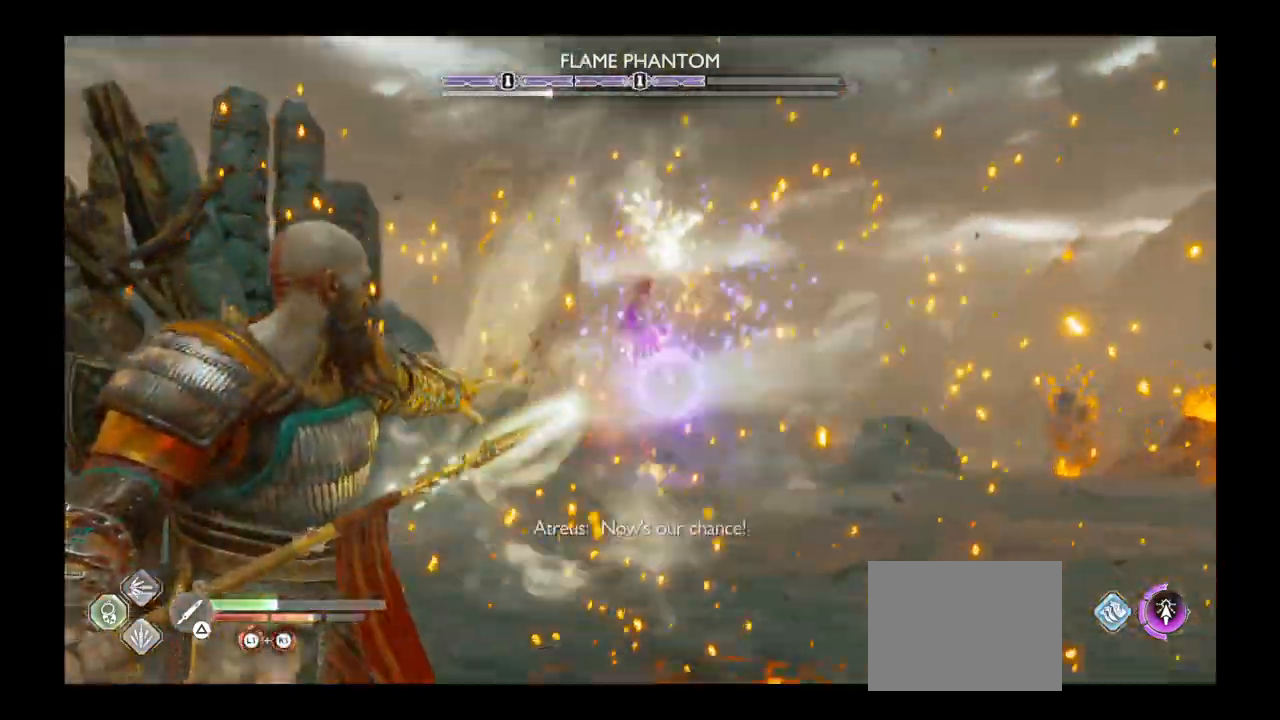
{"buttons": ["L2", "R1"], "left_stick": "right", "right_stick": "center", "events": [[67, "CROSS", "up"], [67, "right_stick", "center"], [401, "right_stick", "down"], [434, "left_stick", "right"], [467, "right_stick", "center"]]}
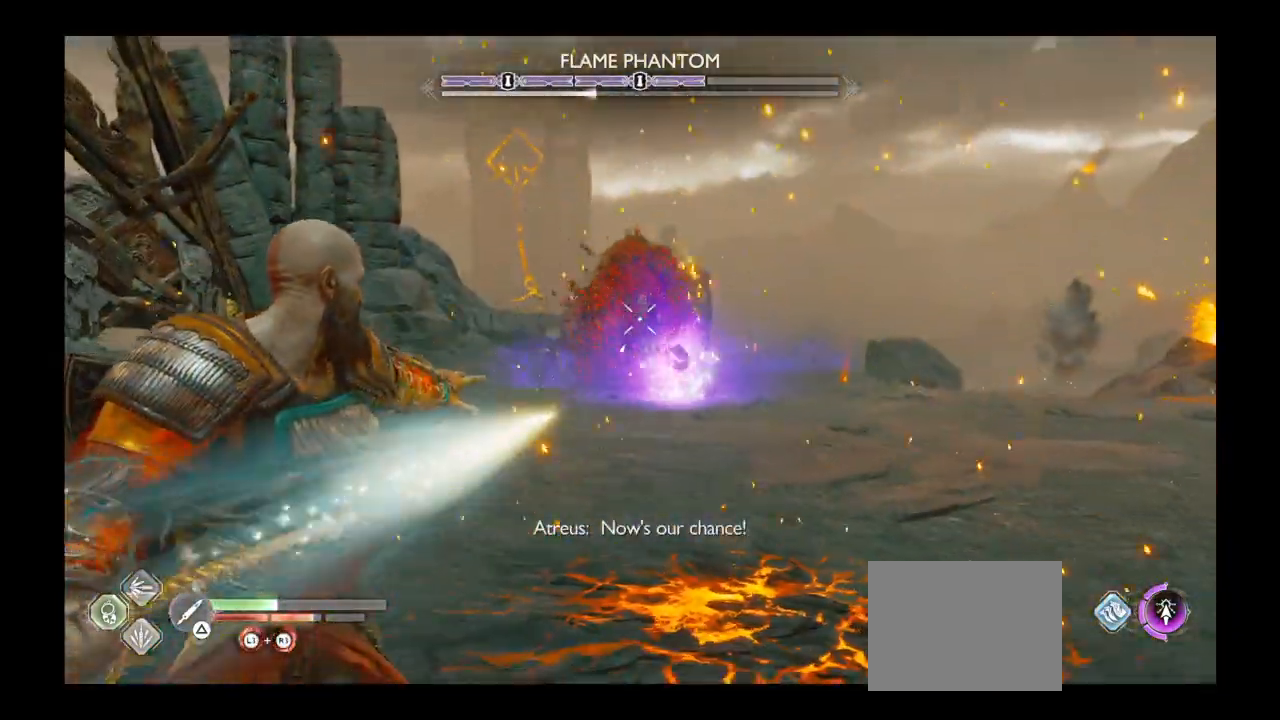
{"buttons": ["L2"], "left_stick": "up-right", "right_stick": "center", "events": [[33, "left_stick", "up-right"], [367, "R1", "up"]]}
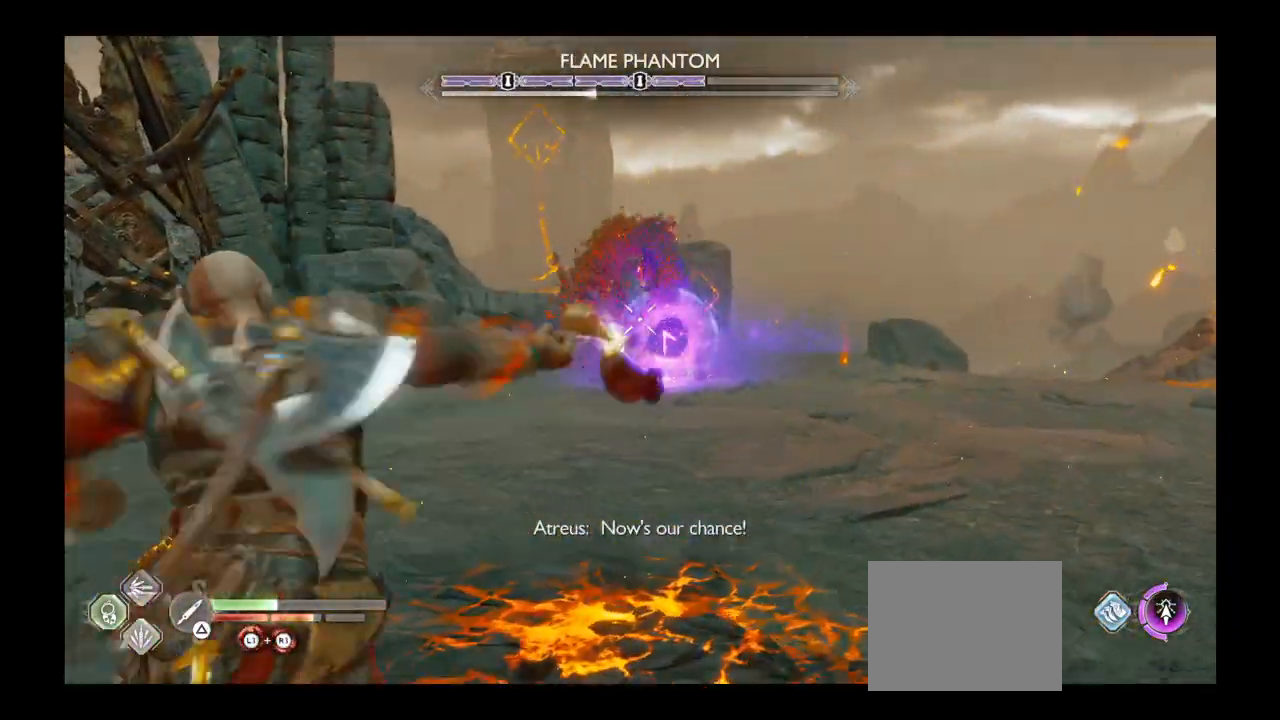
{"buttons": ["L2", "R1"], "left_stick": "up", "right_stick": "center", "events": [[33, "L2", "up"], [167, "L2", "down"], [267, "R1", "down"], [401, "left_stick", "up"]]}
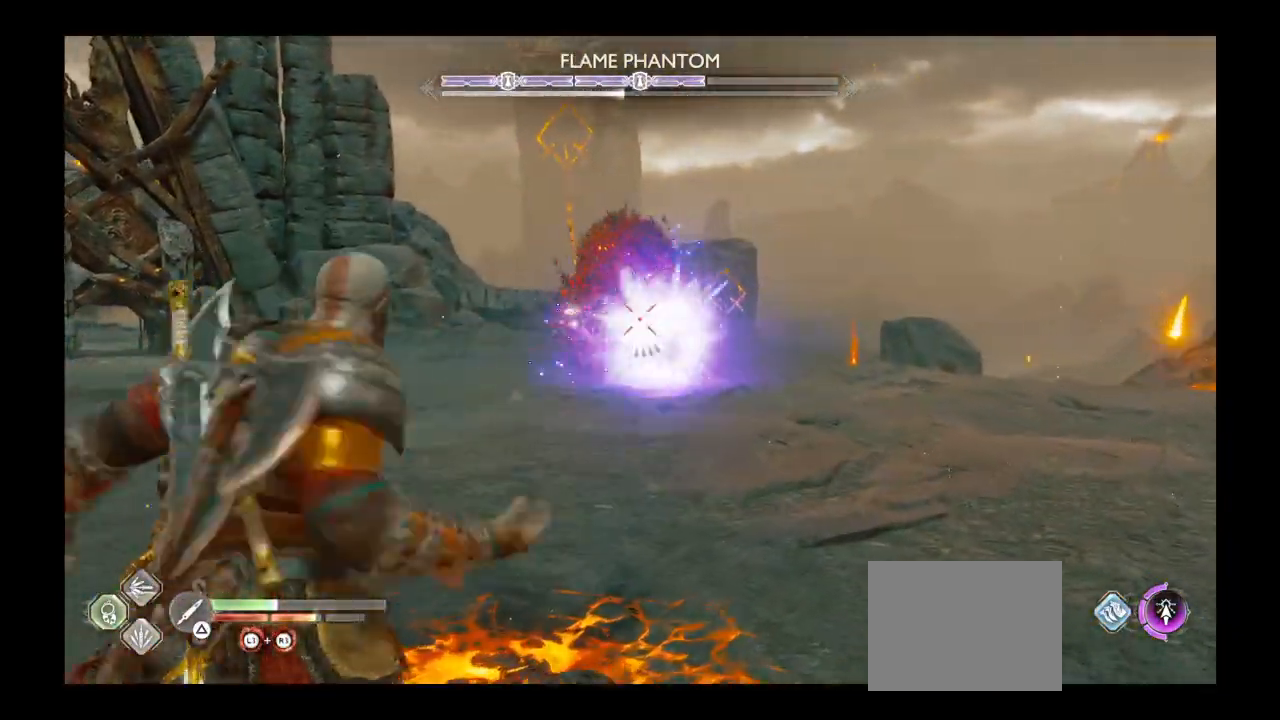
{"buttons": ["L2", "R1"], "left_stick": "up", "right_stick": "center", "events": []}
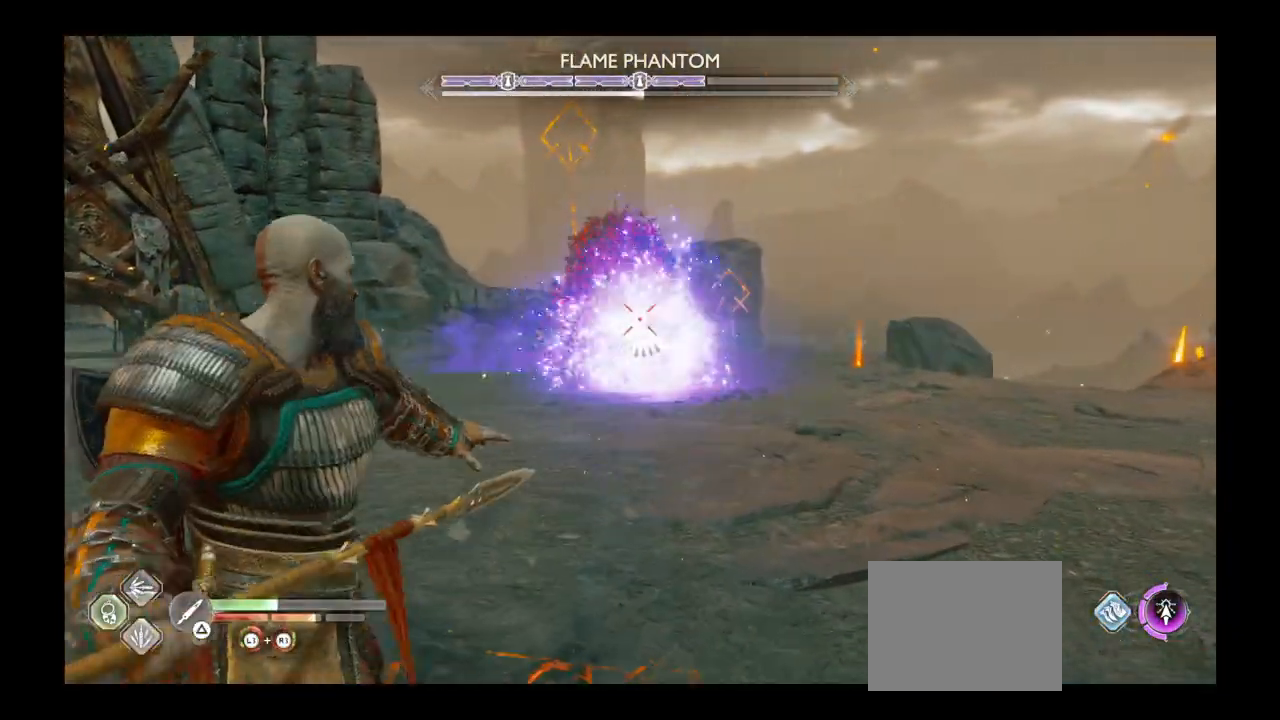
{"buttons": ["L2"], "left_stick": "up", "right_stick": "center", "events": [[367, "R1", "up"]]}
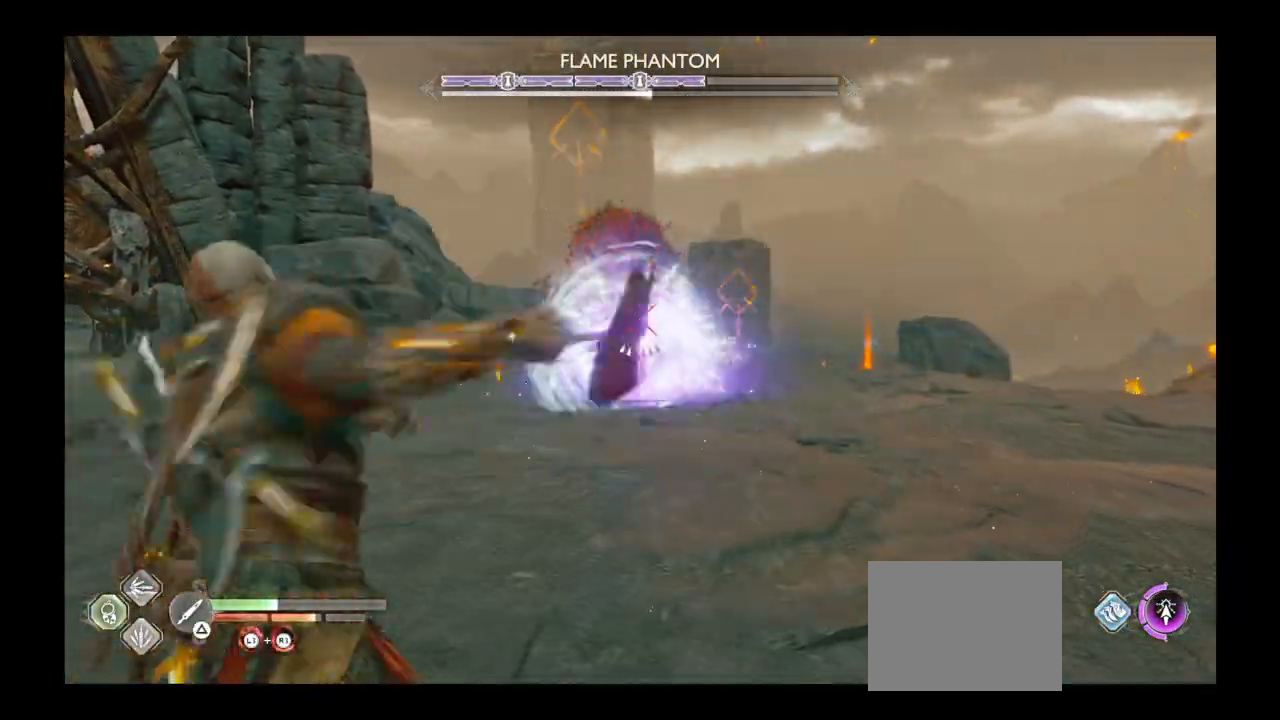
{"buttons": ["L2", "R1"], "left_stick": "up", "right_stick": "center", "events": [[166, "R1", "down"]]}
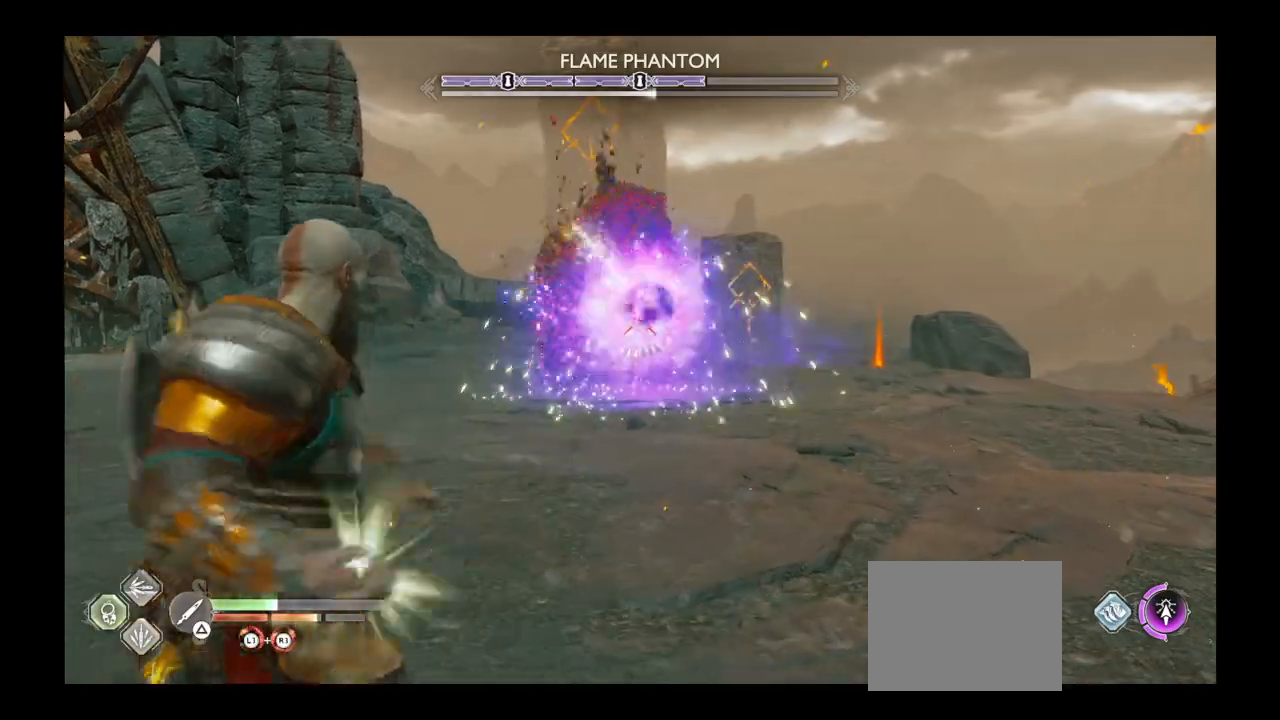
{"buttons": ["L2", "R1"], "left_stick": "up", "right_stick": "center", "events": []}
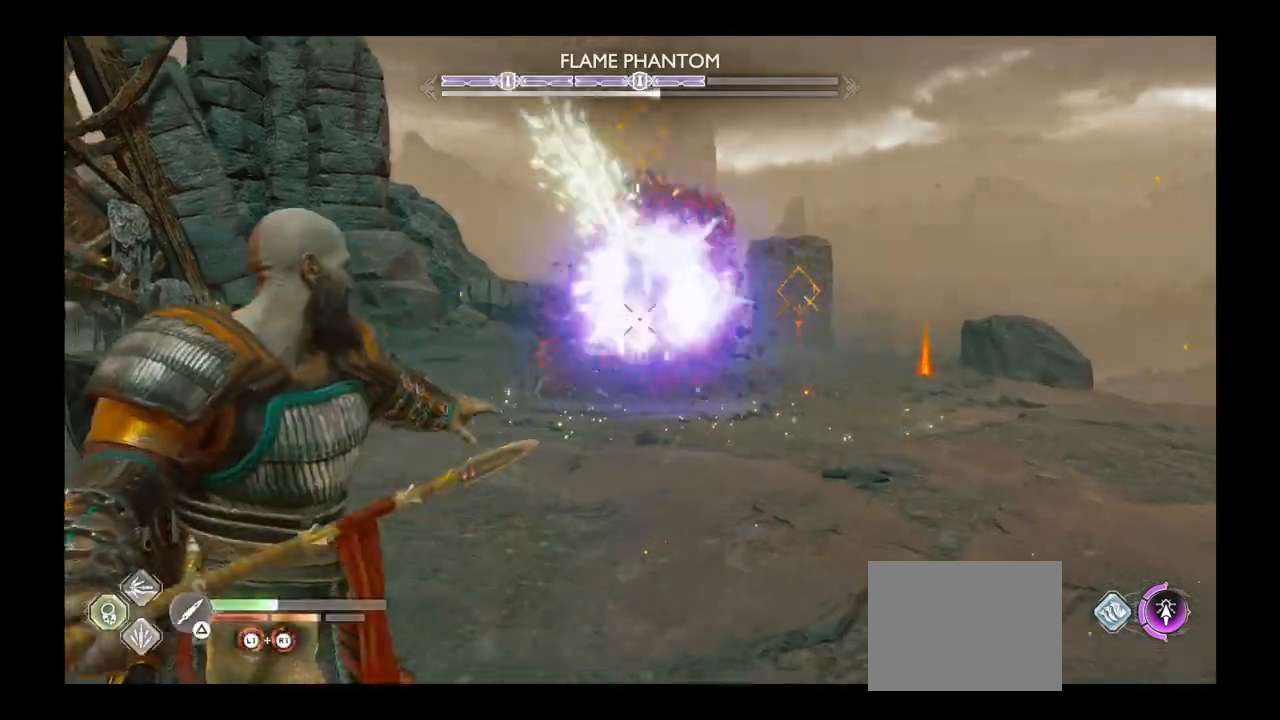
{"buttons": ["L2", "R1"], "left_stick": "up-right", "right_stick": "center", "events": [[500, "left_stick", "up-right"]]}
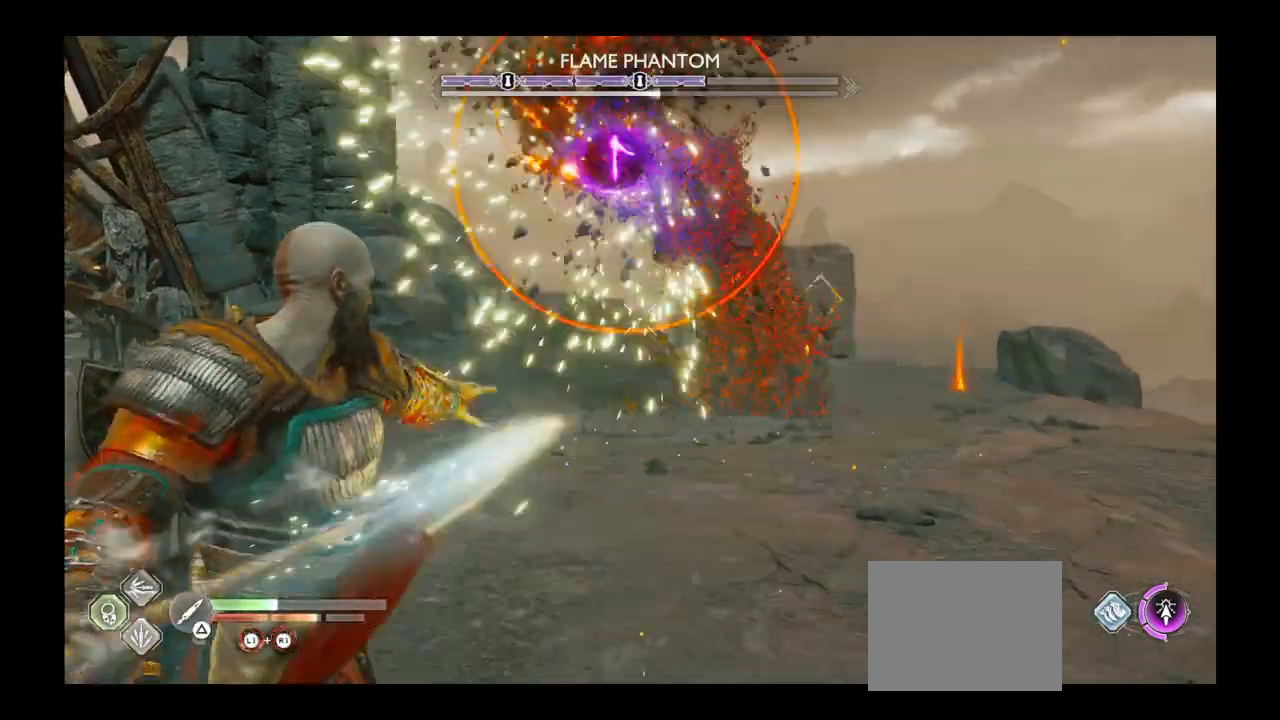
{"buttons": [], "left_stick": "down", "right_stick": "center", "events": [[134, "right_stick", "up"], [167, "R1", "up"], [334, "left_stick", "down"], [334, "right_stick", "center"], [367, "L2", "up"]]}